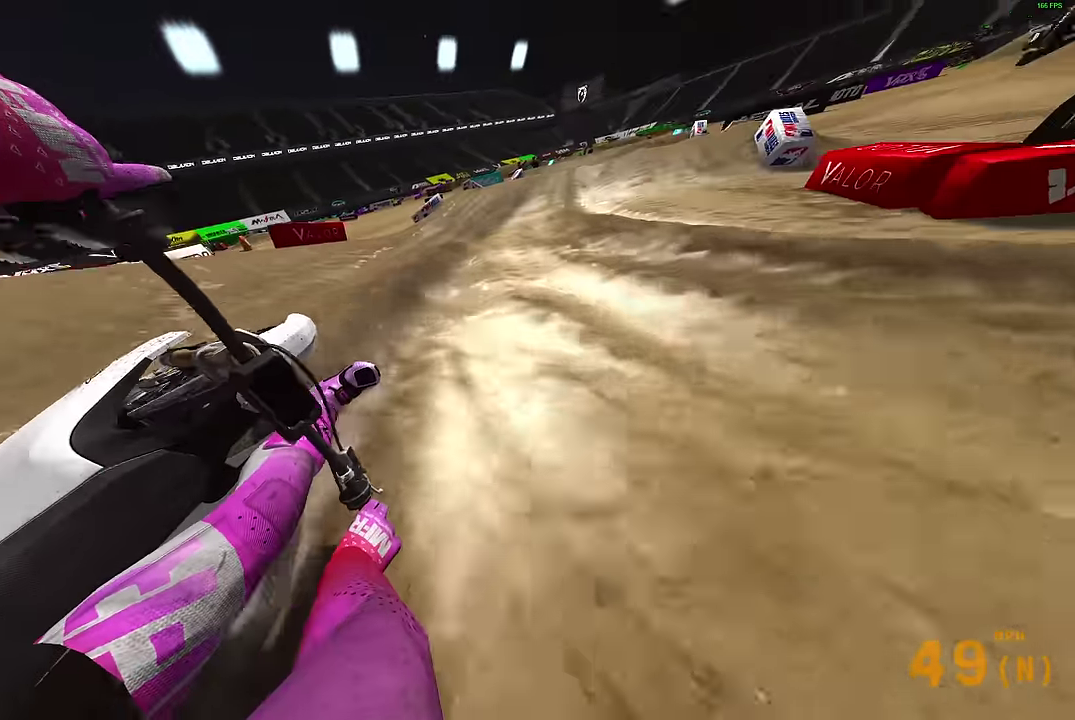
Gameplay with a controller (PlayStation layout); each line is a JSON object with the inputs held at the frame after it (dt_ms = milliseconds from this image to that frame). "events" lists button and stick changes between this image and that frame as [ms after this image, input, new state], when the widget could be followed in between.
{"dt_ms": 300, "buttons": ["R2"], "left_stick": "right", "right_stick": "center", "events": [[284, "right_stick", "center"]]}
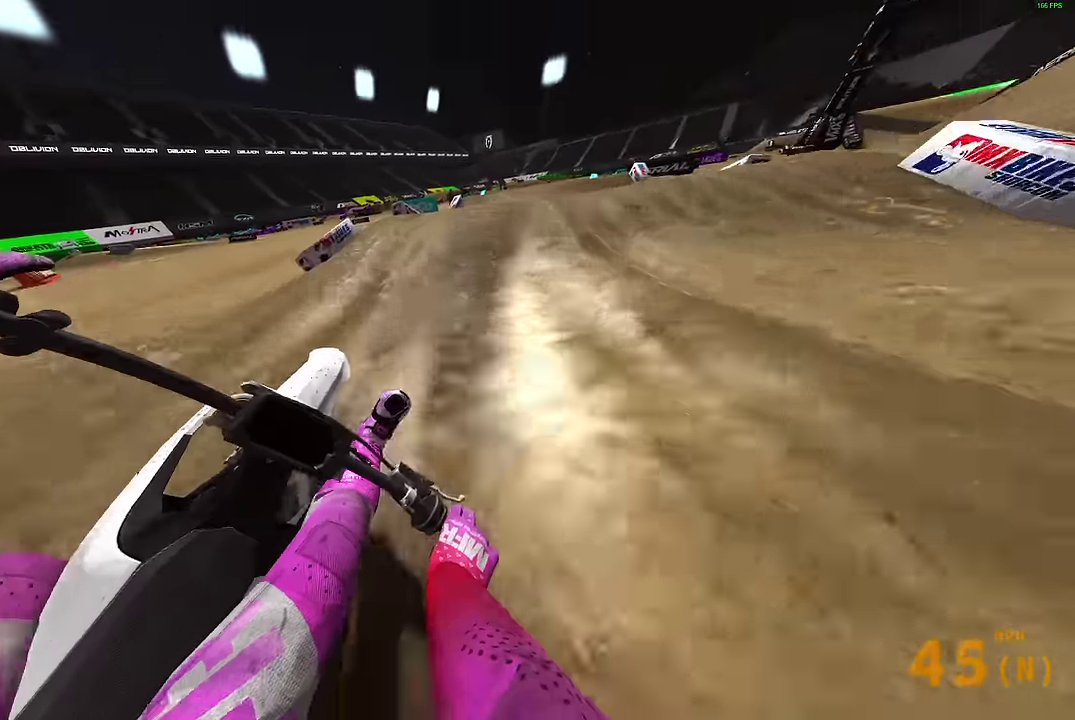
{"dt_ms": 900, "buttons": [], "left_stick": "left", "right_stick": "down", "events": [[67, "right_stick", "down-left"], [134, "right_stick", "center"], [184, "left_stick", "center"], [184, "right_stick", "up"], [234, "R2", "up"], [234, "left_stick", "right"], [334, "right_stick", "up-left"], [417, "right_stick", "left"], [500, "left_stick", "center"], [767, "right_stick", "down-left"], [800, "left_stick", "left"], [883, "right_stick", "down"]]}
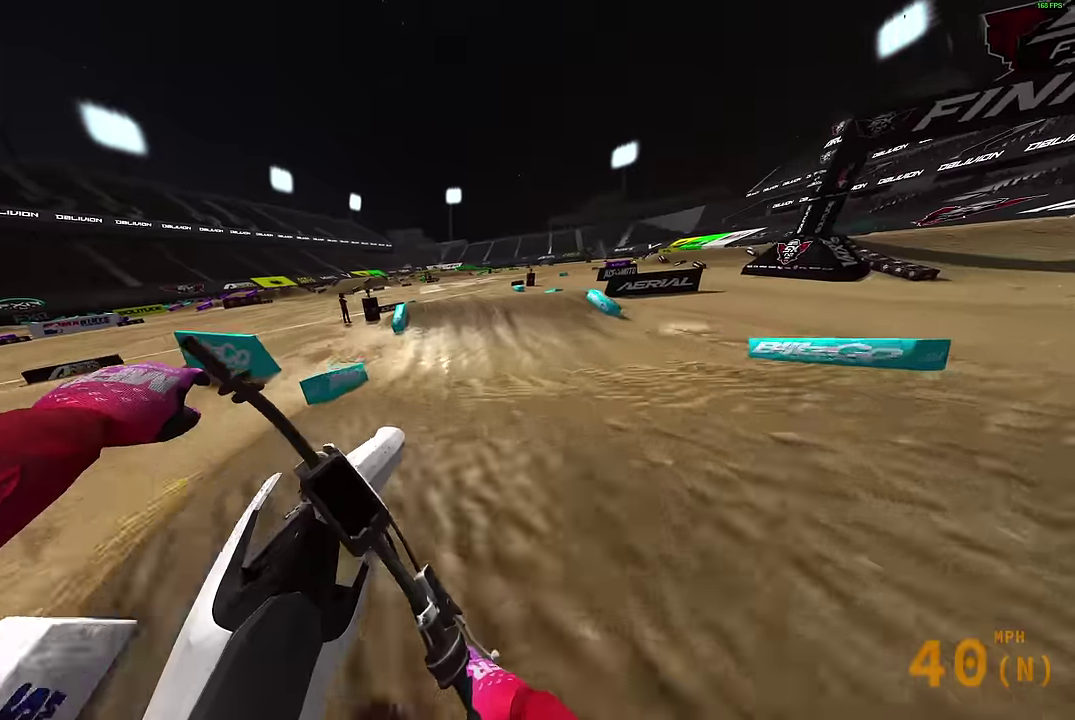
{"dt_ms": 300, "buttons": ["R2"], "left_stick": "center", "right_stick": "right", "events": [[67, "R2", "down"], [133, "right_stick", "down-right"], [167, "left_stick", "up-left"], [233, "left_stick", "center"], [250, "right_stick", "right"]]}
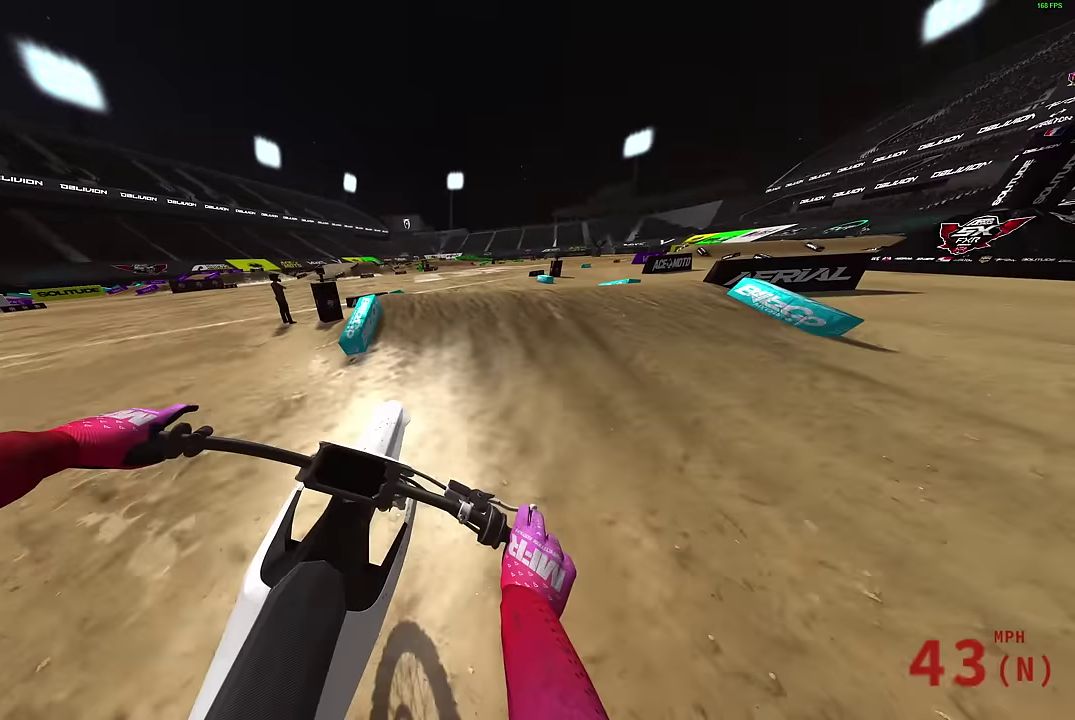
{"dt_ms": 700, "buttons": ["R2"], "left_stick": "left", "right_stick": "center", "events": [[117, "left_stick", "right"], [167, "right_stick", "up-right"], [267, "right_stick", "up"], [317, "right_stick", "center"], [333, "CROSS", "down"], [350, "left_stick", "center"], [417, "CROSS", "up"], [433, "left_stick", "left"]]}
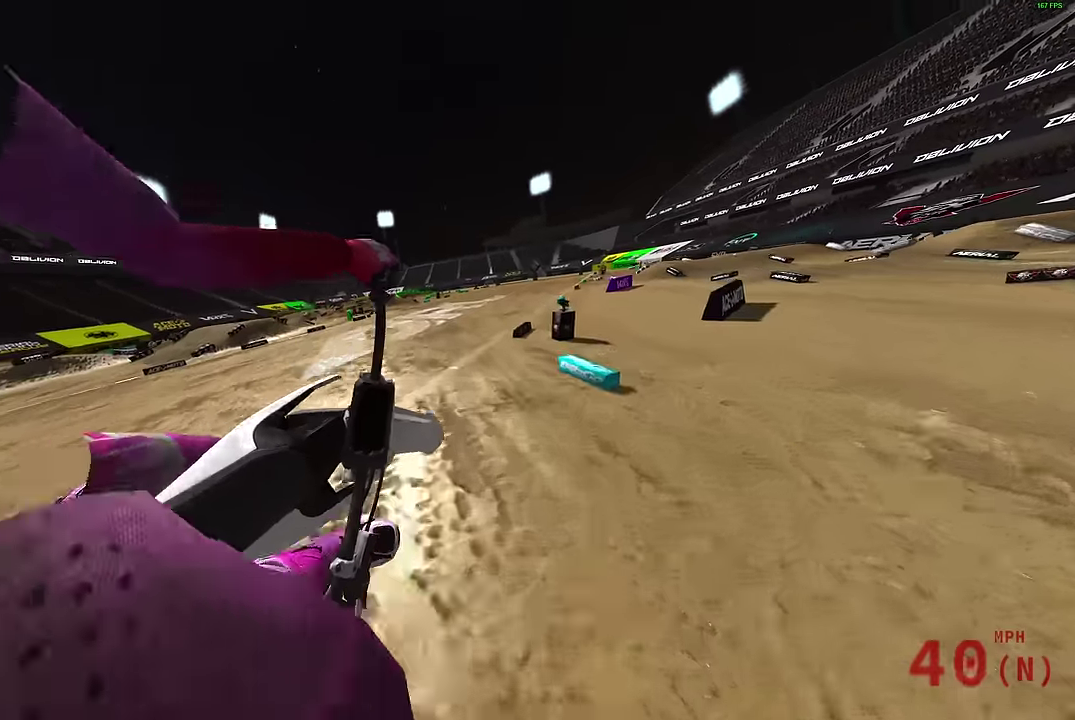
{"dt_ms": 300, "buttons": ["R2"], "left_stick": "left", "right_stick": "center", "events": [[17, "CROSS", "down"], [100, "CROSS", "up"]]}
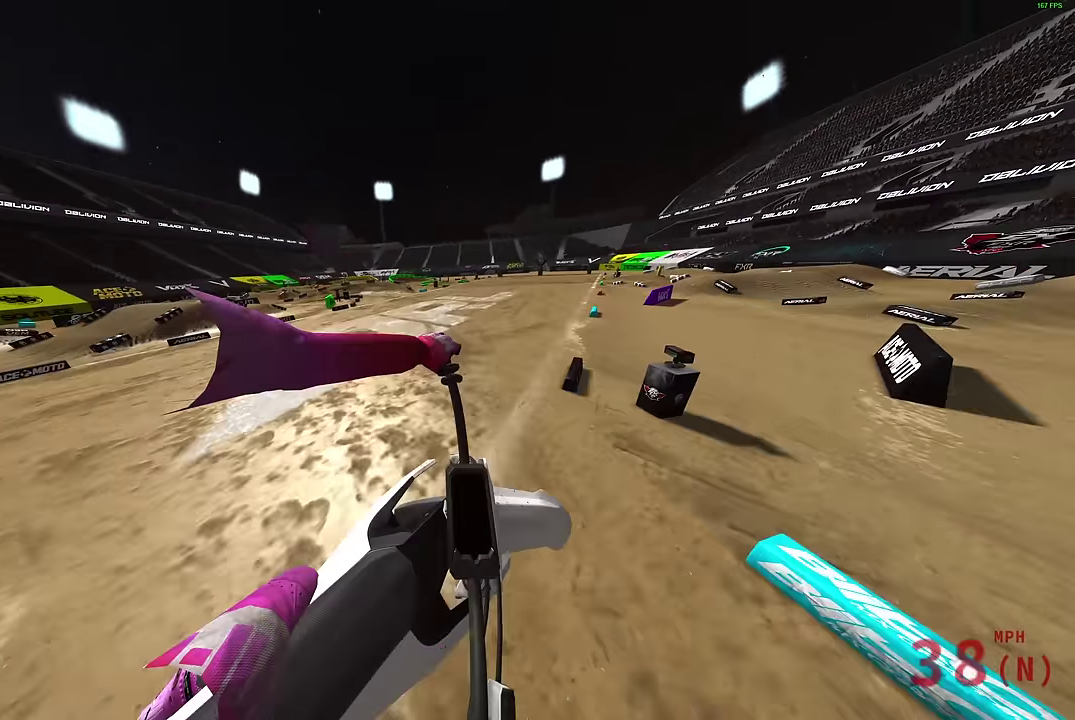
{"dt_ms": 600, "buttons": ["R2"], "left_stick": "center", "right_stick": "up-left", "events": [[50, "right_stick", "up"], [100, "R2", "up"], [367, "right_stick", "up-left"], [400, "left_stick", "center"], [500, "R2", "down"]]}
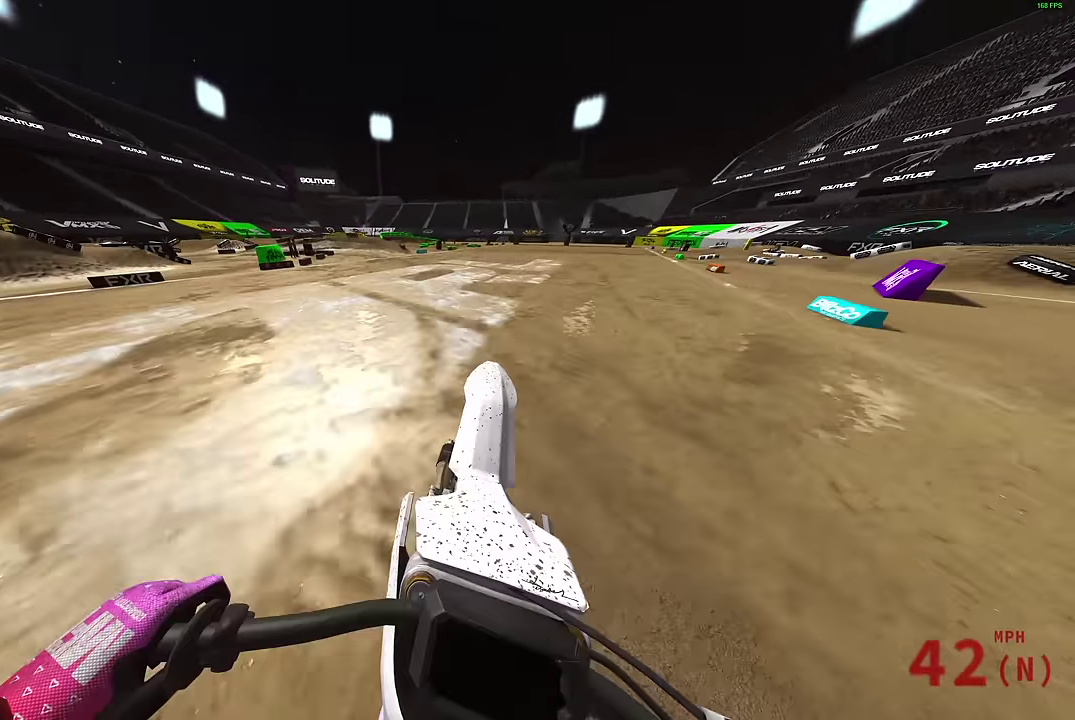
{"dt_ms": 400, "buttons": ["R2"], "left_stick": "left", "right_stick": "up-right", "events": [[83, "left_stick", "left"], [83, "right_stick", "up"], [133, "right_stick", "center"], [217, "right_stick", "up"], [300, "right_stick", "up-right"]]}
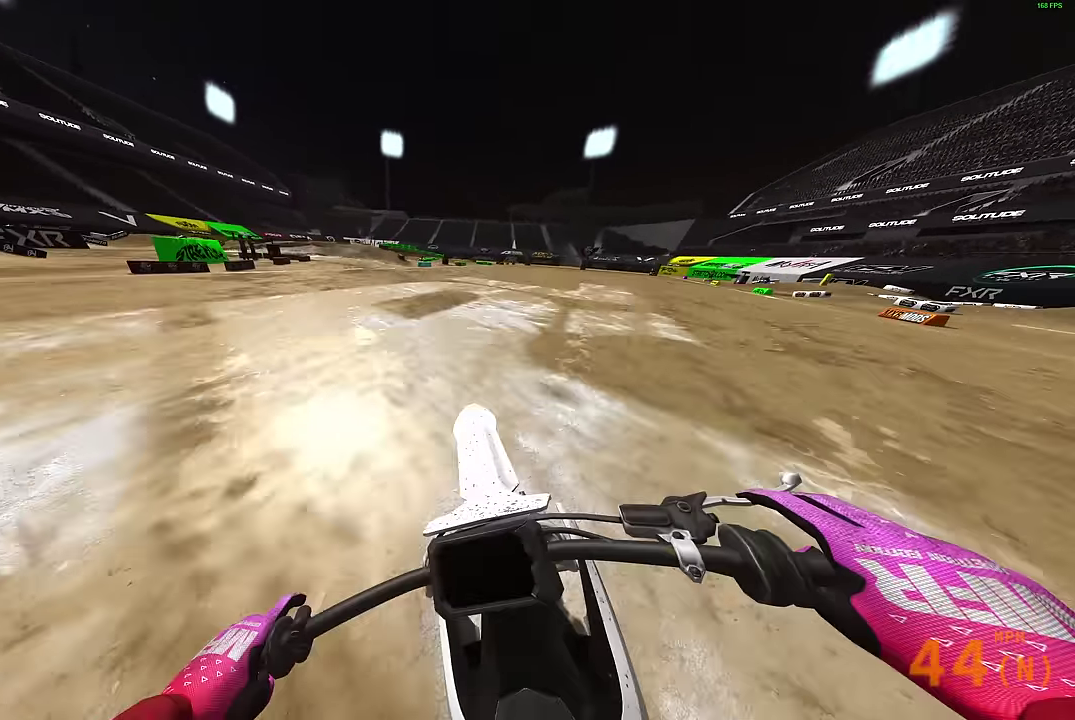
{"dt_ms": 500, "buttons": ["L2"], "left_stick": "left", "right_stick": "right", "events": [[83, "R2", "up"], [200, "right_stick", "right"], [283, "L2", "down"]]}
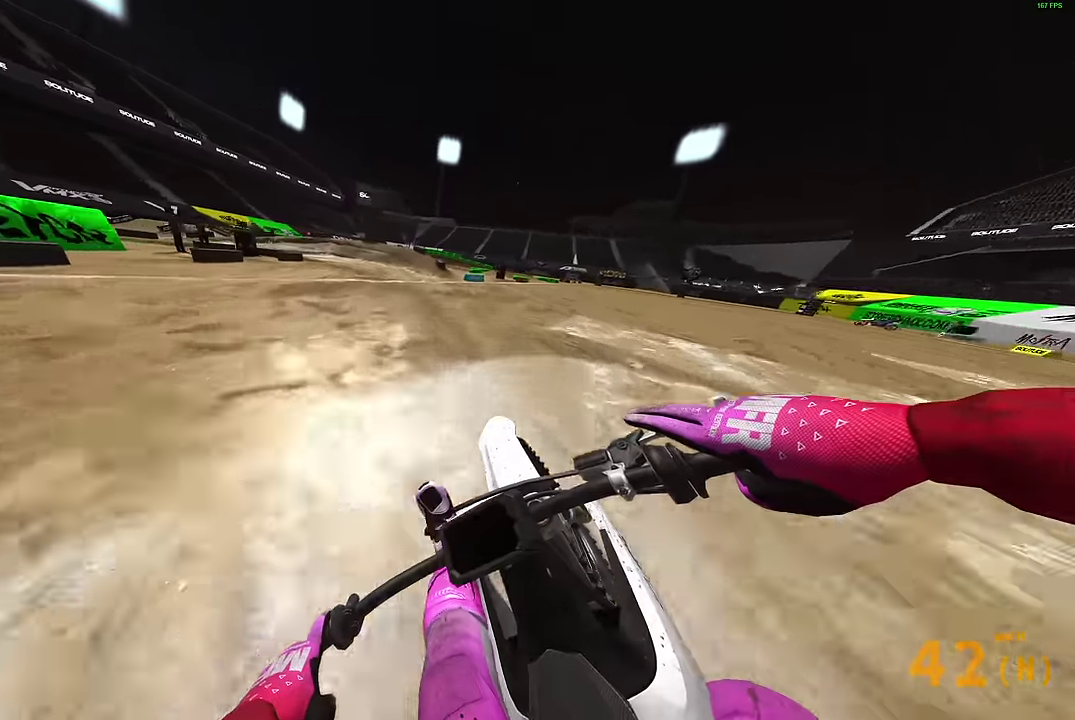
{"dt_ms": 500, "buttons": ["L2"], "left_stick": "left", "right_stick": "right", "events": []}
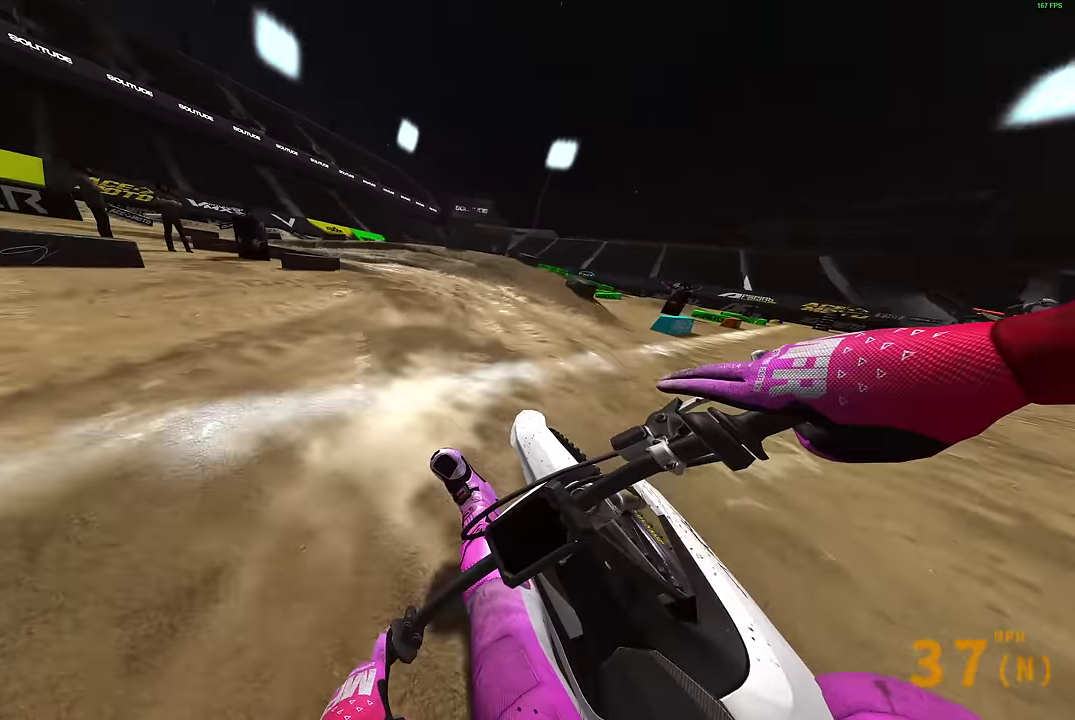
{"dt_ms": 400, "buttons": ["L2"], "left_stick": "left", "right_stick": "down-right", "events": [[283, "right_stick", "down-right"]]}
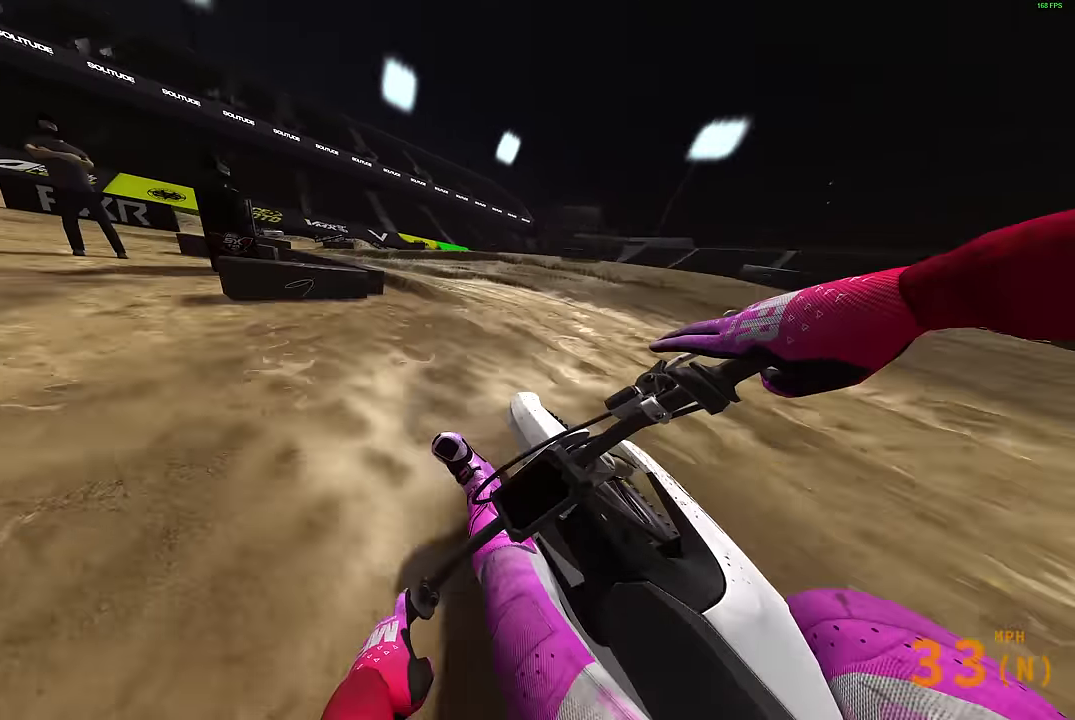
{"dt_ms": 600, "buttons": ["R2"], "left_stick": "left", "right_stick": "right", "events": [[183, "R2", "down"], [233, "L2", "up"], [233, "R2", "up"], [533, "right_stick", "right"], [600, "R2", "down"]]}
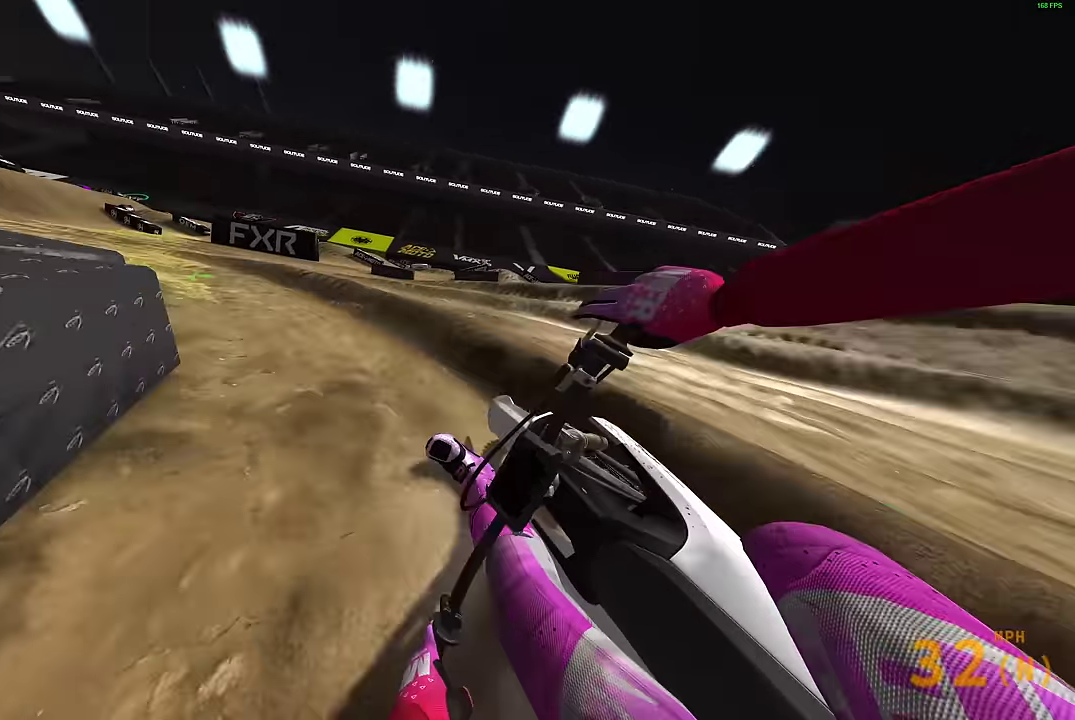
{"dt_ms": 300, "buttons": ["R2"], "left_stick": "left", "right_stick": "right", "events": [[67, "R2", "up"], [167, "R2", "down"]]}
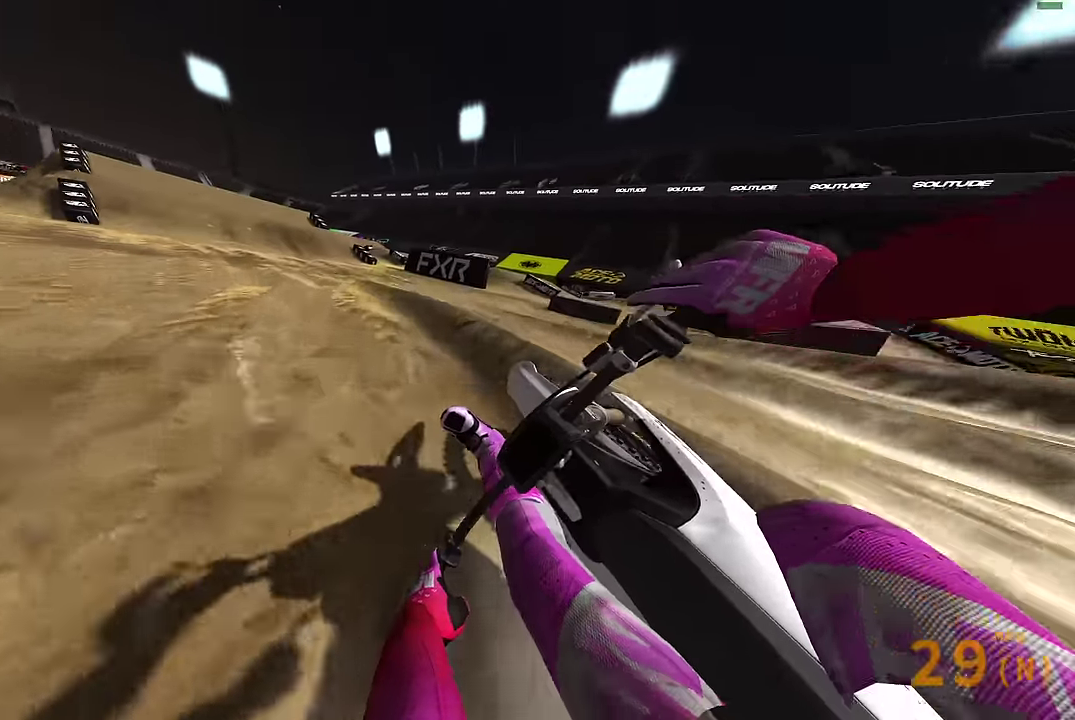
{"dt_ms": 900, "buttons": [], "left_stick": "center", "right_stick": "up-left", "events": [[50, "R2", "up"], [150, "R2", "down"], [333, "left_stick", "up-left"], [383, "right_stick", "up-right"], [517, "R2", "up"], [533, "left_stick", "center"], [533, "right_stick", "center"], [683, "right_stick", "left"], [750, "R2", "down"], [833, "R2", "up"], [833, "right_stick", "up-left"]]}
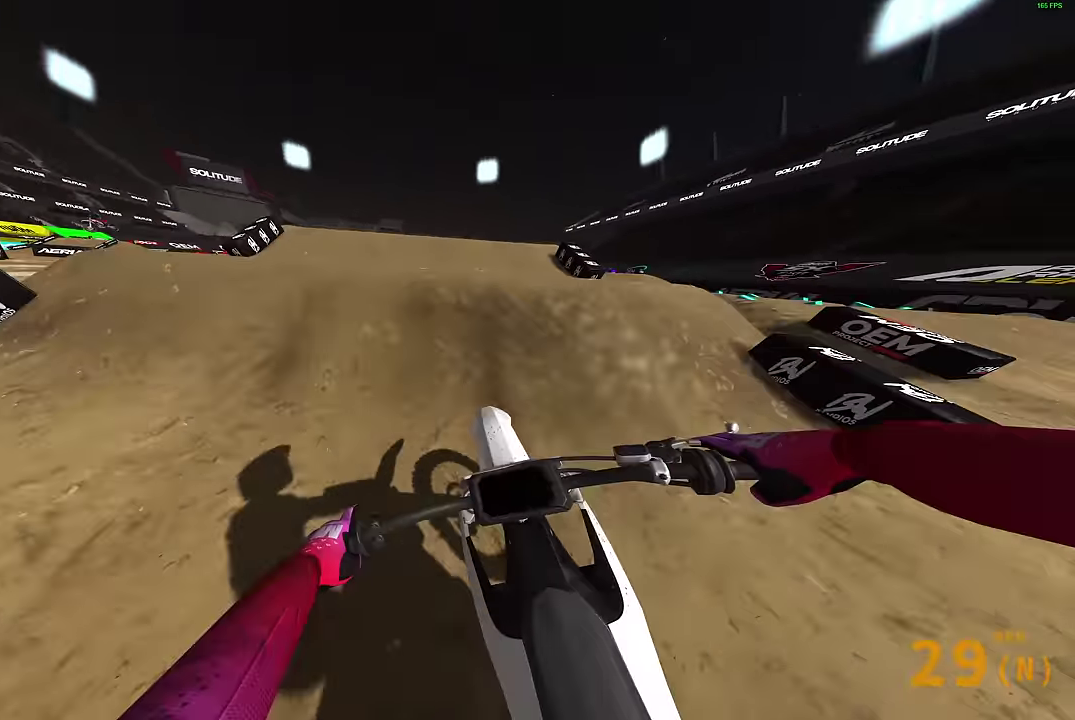
{"dt_ms": 300, "buttons": [], "left_stick": "up-left", "right_stick": "up", "events": [[117, "left_stick", "up-left"], [200, "right_stick", "up"]]}
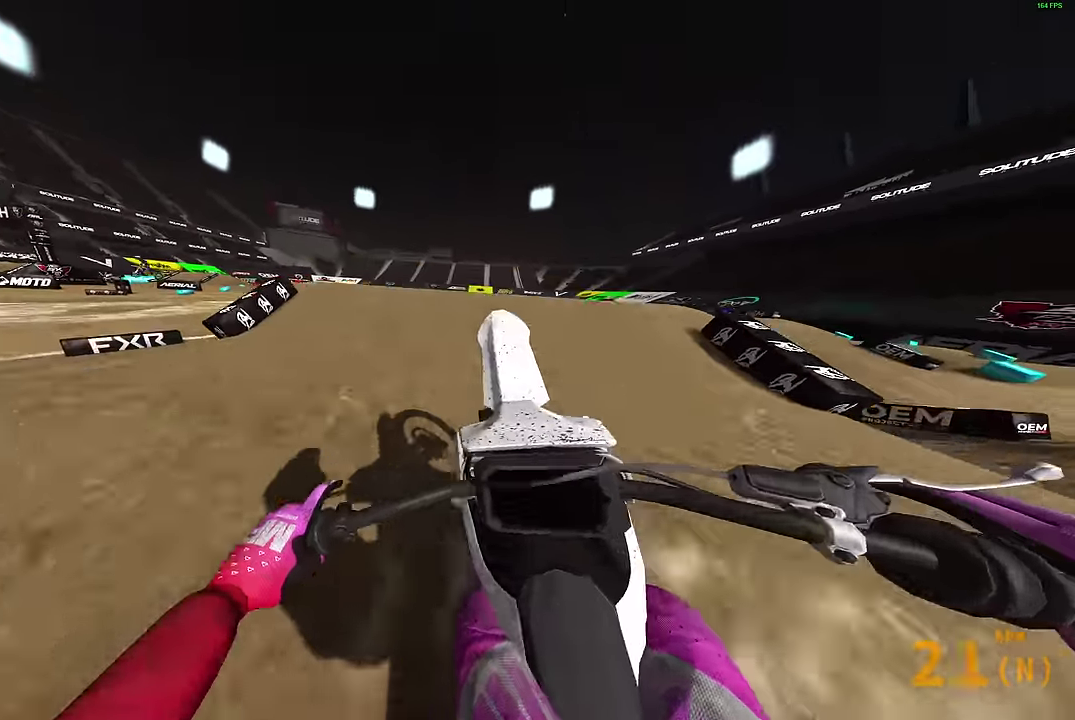
{"dt_ms": 600, "buttons": ["R2"], "left_stick": "right", "right_stick": "center", "events": [[33, "left_stick", "center"], [83, "left_stick", "up-right"], [250, "left_stick", "right"], [300, "right_stick", "center"], [400, "TRIANGLE", "down"], [550, "TRIANGLE", "up"], [600, "R2", "down"]]}
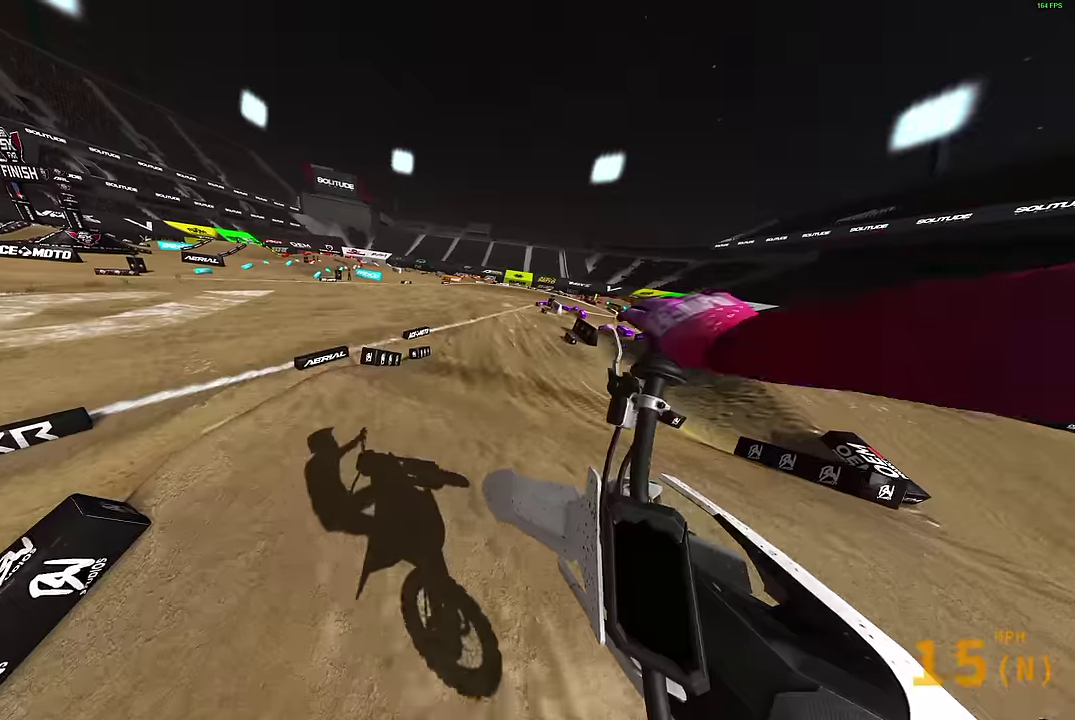
{"dt_ms": 400, "buttons": [], "left_stick": "right", "right_stick": "down-left", "events": [[184, "R2", "up"], [400, "right_stick", "down-left"]]}
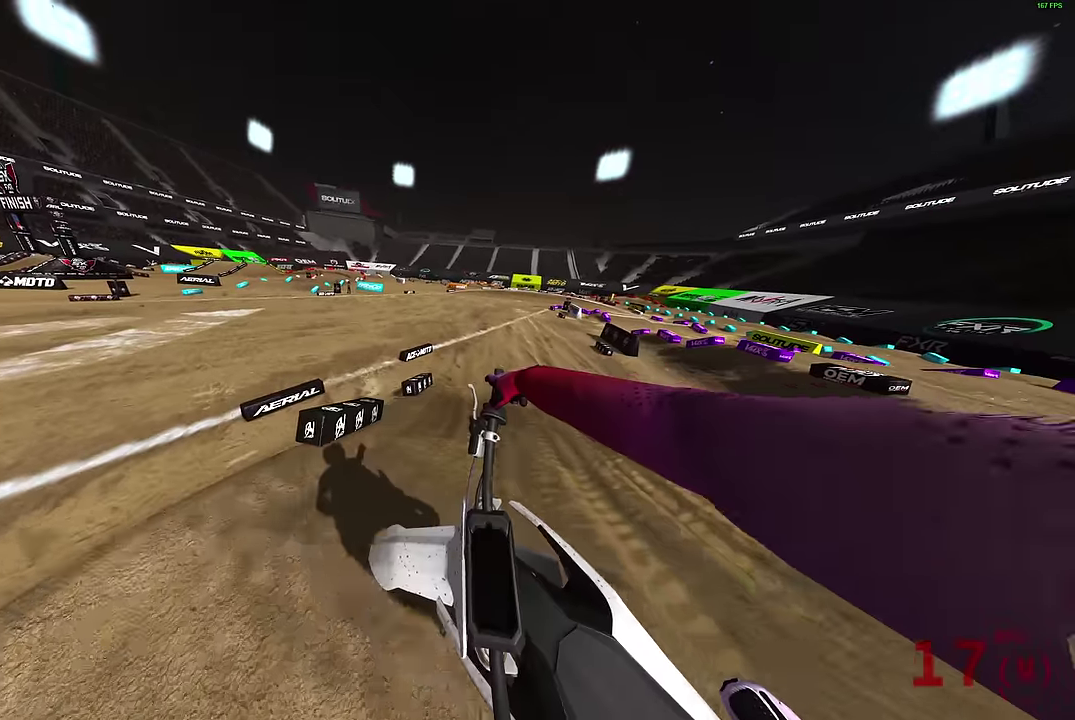
{"dt_ms": 500, "buttons": ["R2"], "left_stick": "right", "right_stick": "left", "events": [[250, "R2", "down"], [250, "right_stick", "left"]]}
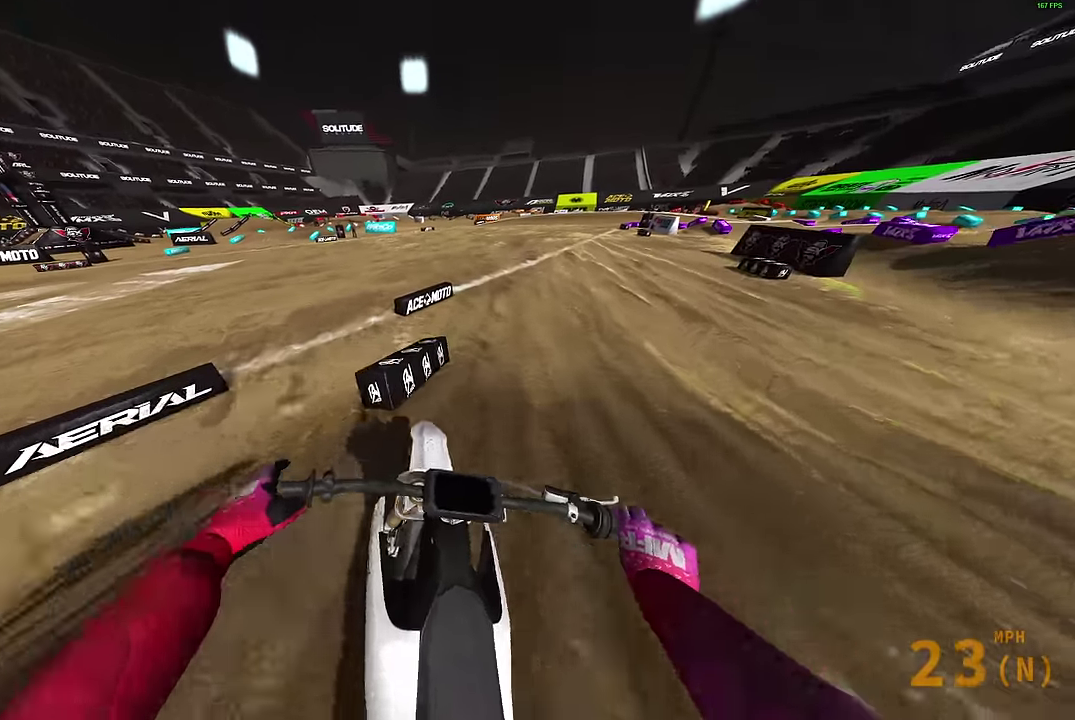
{"dt_ms": 500, "buttons": ["R2"], "left_stick": "center", "right_stick": "up", "events": [[217, "left_stick", "center"], [250, "right_stick", "up-left"], [334, "right_stick", "up"]]}
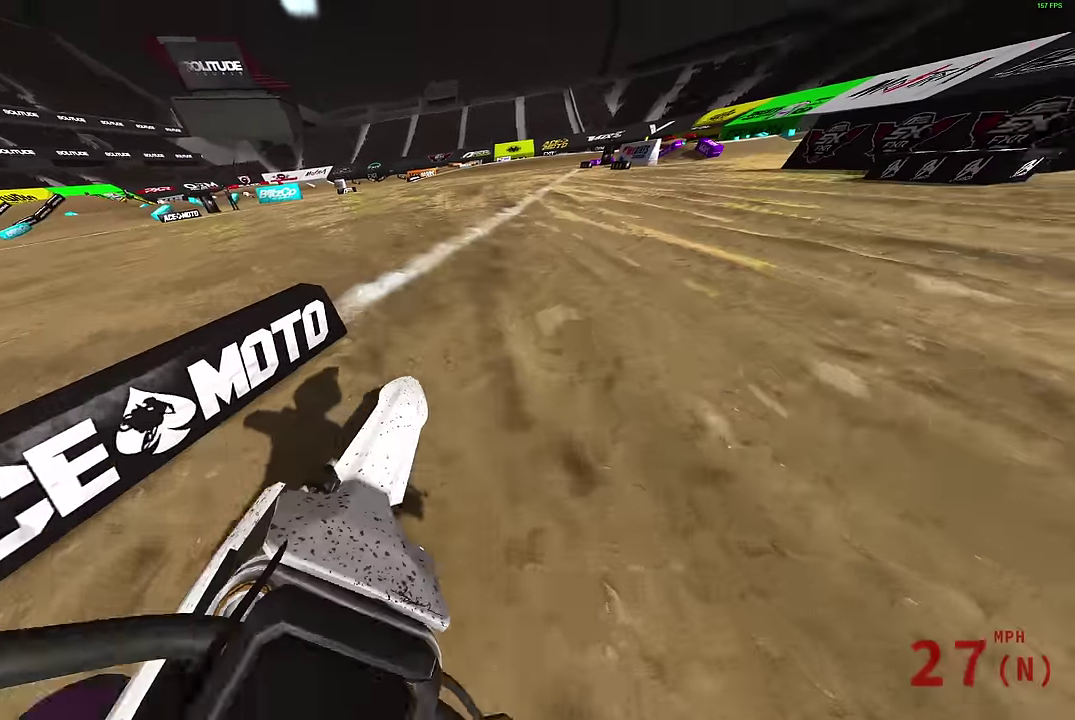
{"dt_ms": 600, "buttons": ["R2"], "left_stick": "up-left", "right_stick": "up-right", "events": [[150, "R2", "up"], [217, "right_stick", "up-right"], [350, "left_stick", "up-left"], [400, "R2", "down"]]}
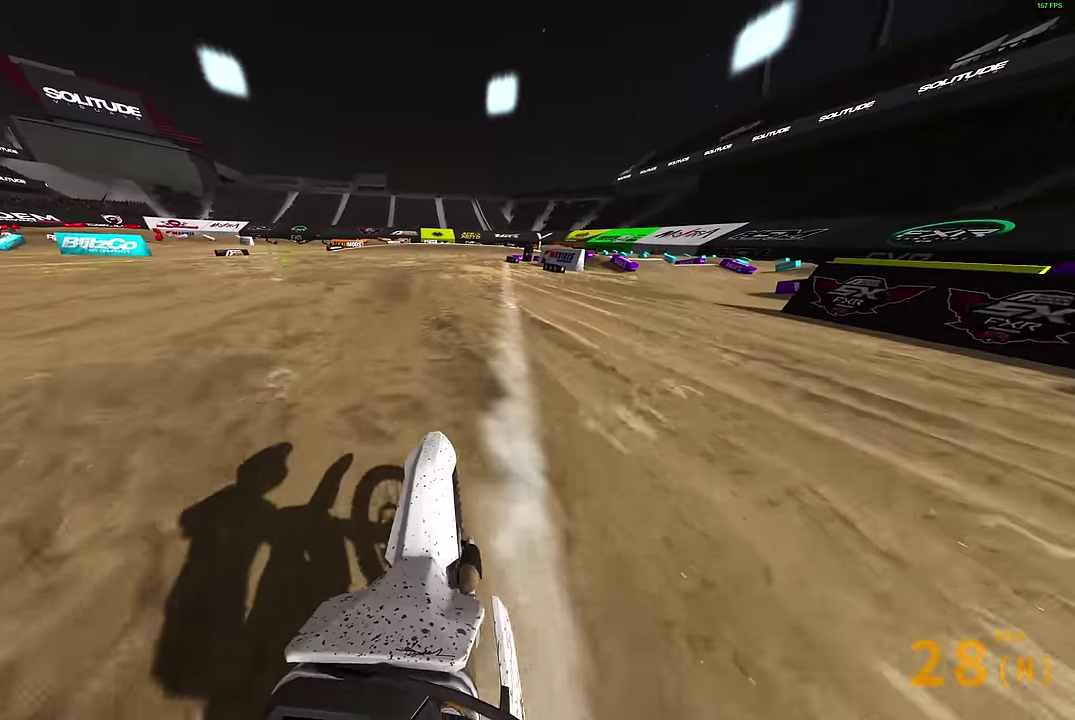
{"dt_ms": 400, "buttons": ["R2"], "left_stick": "up-right", "right_stick": "up-left", "events": [[50, "left_stick", "up"], [117, "left_stick", "up-right"], [300, "right_stick", "up"], [400, "right_stick", "up-left"]]}
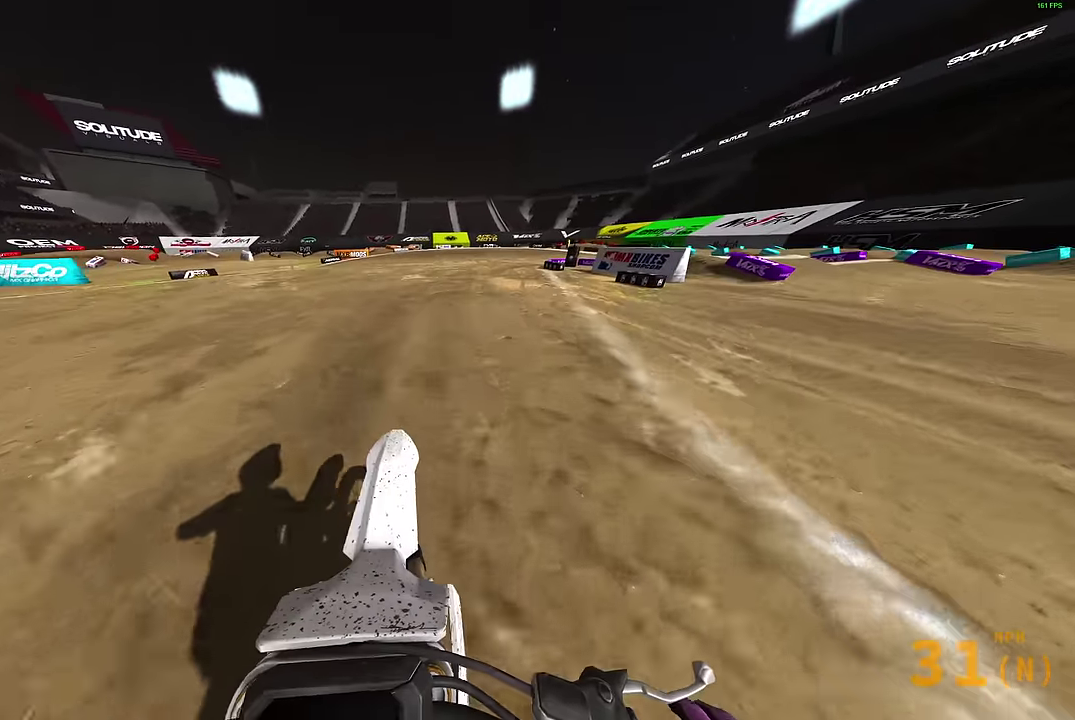
{"dt_ms": 500, "buttons": [], "left_stick": "up-right", "right_stick": "up", "events": [[34, "R2", "up"], [134, "R2", "down"], [417, "right_stick", "up"], [500, "R2", "up"]]}
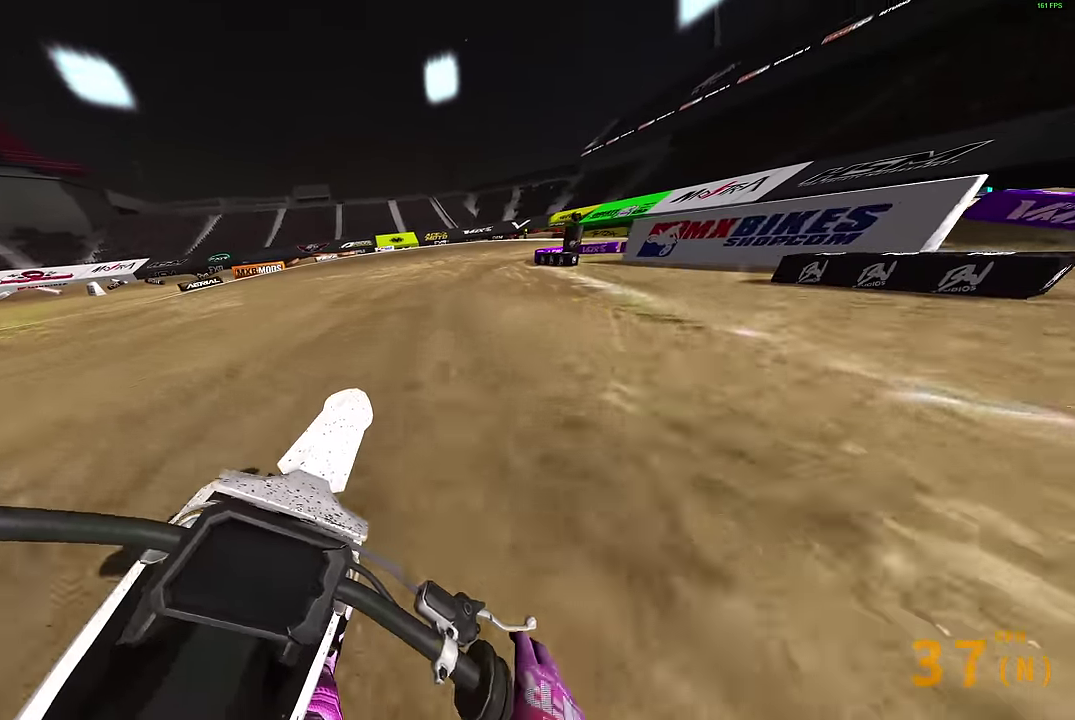
{"dt_ms": 500, "buttons": ["L2"], "left_stick": "up-right", "right_stick": "down-left", "events": [[17, "right_stick", "center"], [84, "L2", "down"], [334, "right_stick", "down-left"]]}
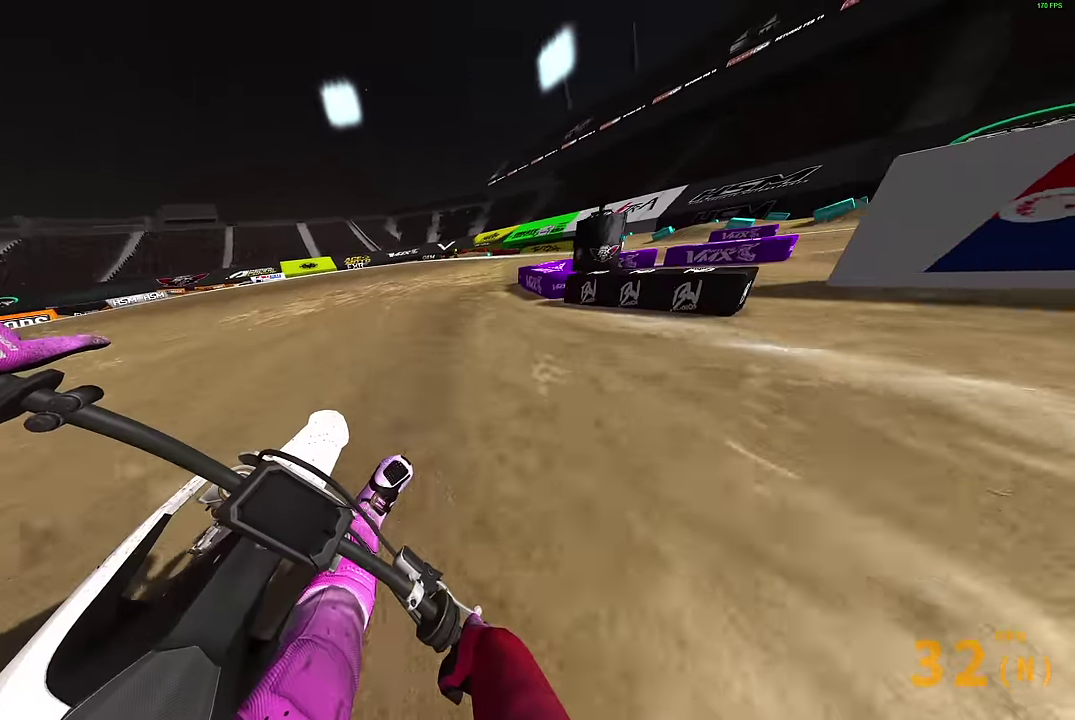
{"dt_ms": 400, "buttons": ["L2"], "left_stick": "up-right", "right_stick": "down-left", "events": [[167, "R2", "down"], [217, "R2", "up"]]}
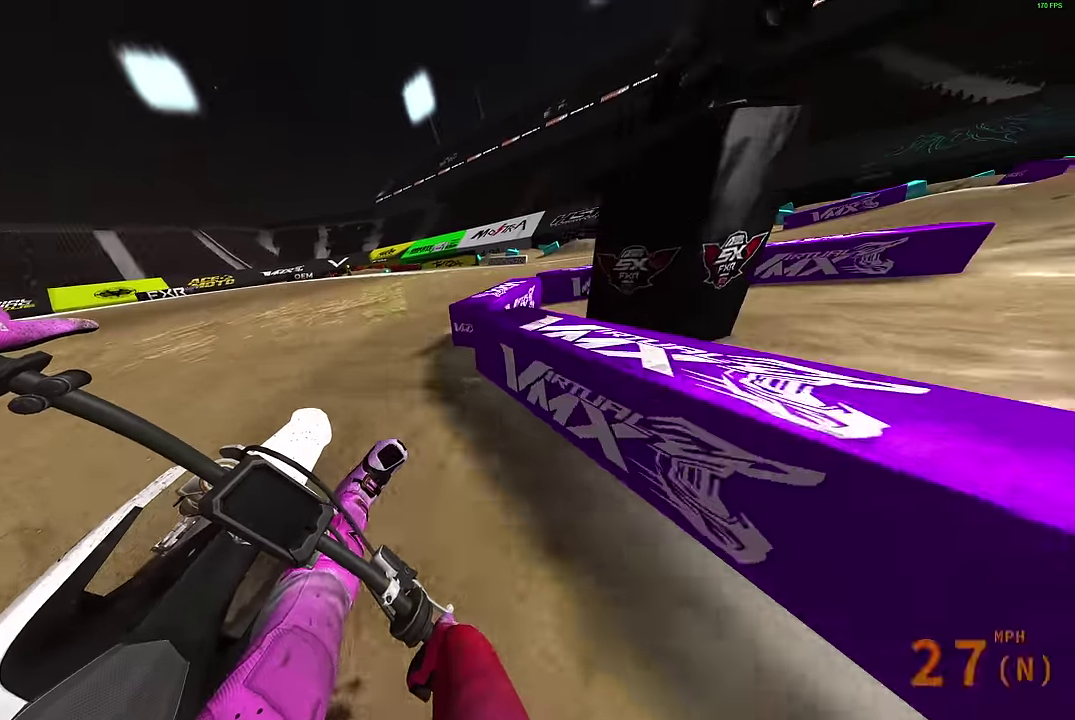
{"dt_ms": 600, "buttons": ["L2", "R2"], "left_stick": "up-right", "right_stick": "left", "events": [[150, "right_stick", "left"], [184, "R2", "down"]]}